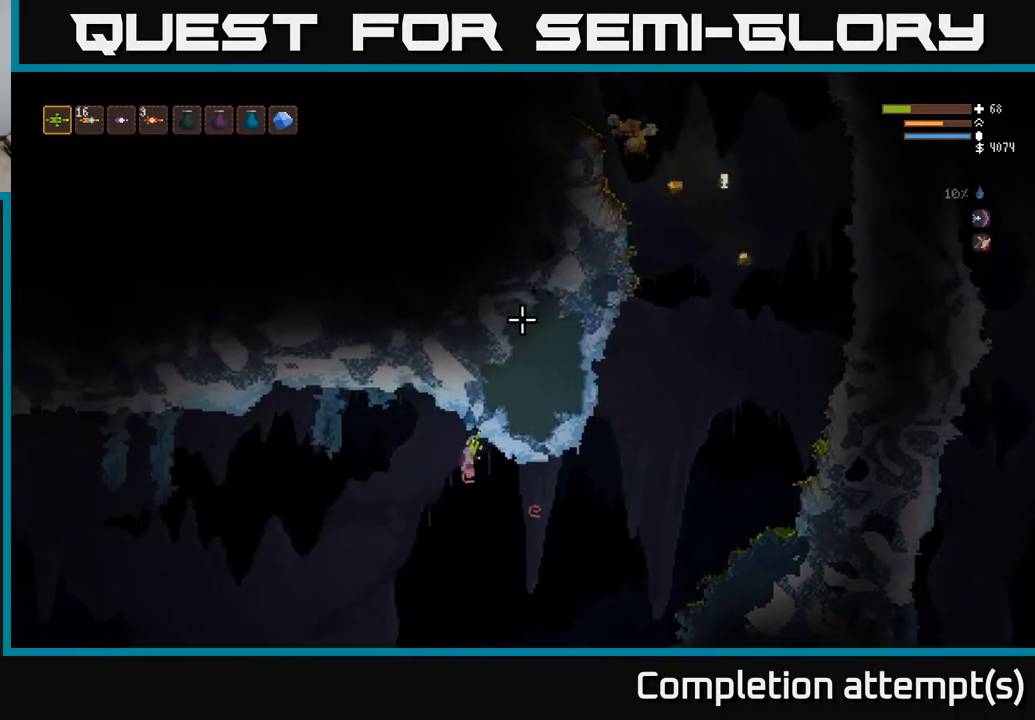
Gameplay with a controller (Xbox layout); each line is a JSON object with the inputs held at the frame after it. "events" lists button and stick changes between this image and that frame as [ms after this image, input, new state], when the widget could be followed in between.
{"buttons": [], "left_stick": "right", "right_stick": "up-right", "events": [[33, "left_stick", "center"], [367, "left_stick", "right"], [400, "right_stick", "up-right"]]}
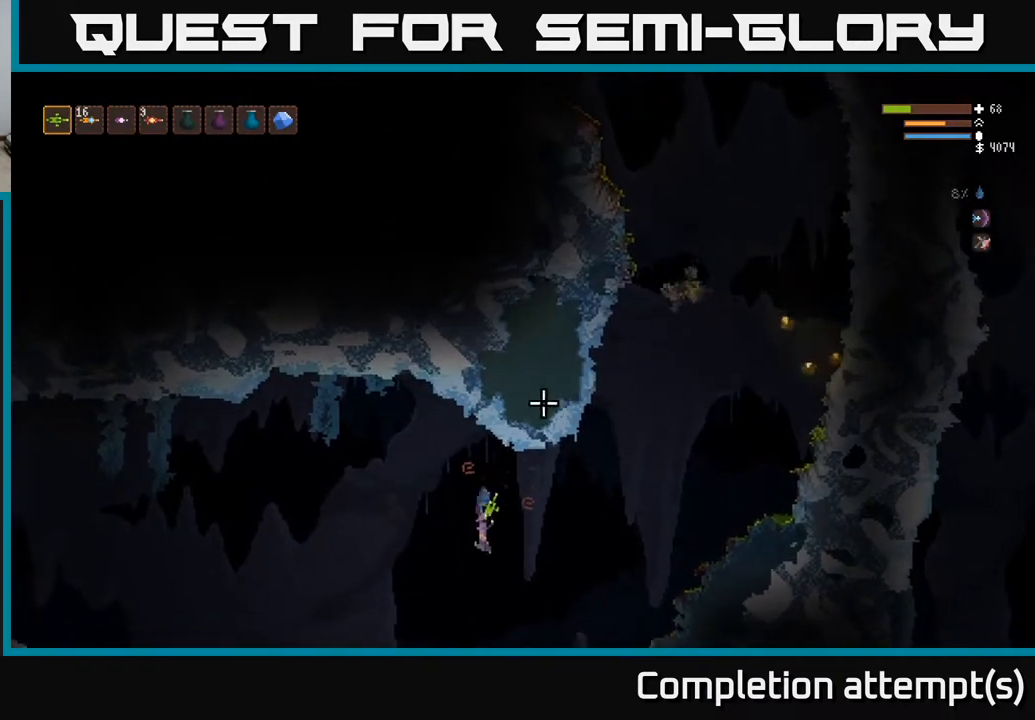
{"buttons": [], "left_stick": "center", "right_stick": "up-right", "events": [[17, "L2", "down"], [83, "left_stick", "center"], [183, "L2", "up"], [183, "left_stick", "left"], [333, "left_stick", "center"]]}
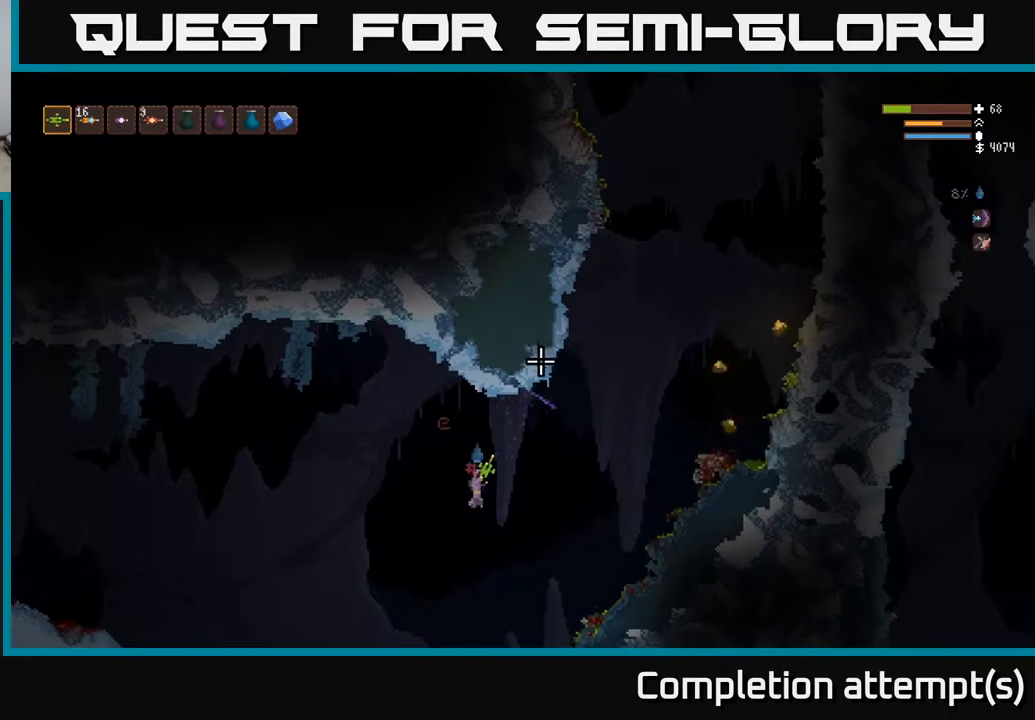
{"buttons": [], "left_stick": "right", "right_stick": "up-right", "events": [[200, "L2", "down"], [217, "left_stick", "right"], [383, "L2", "up"]]}
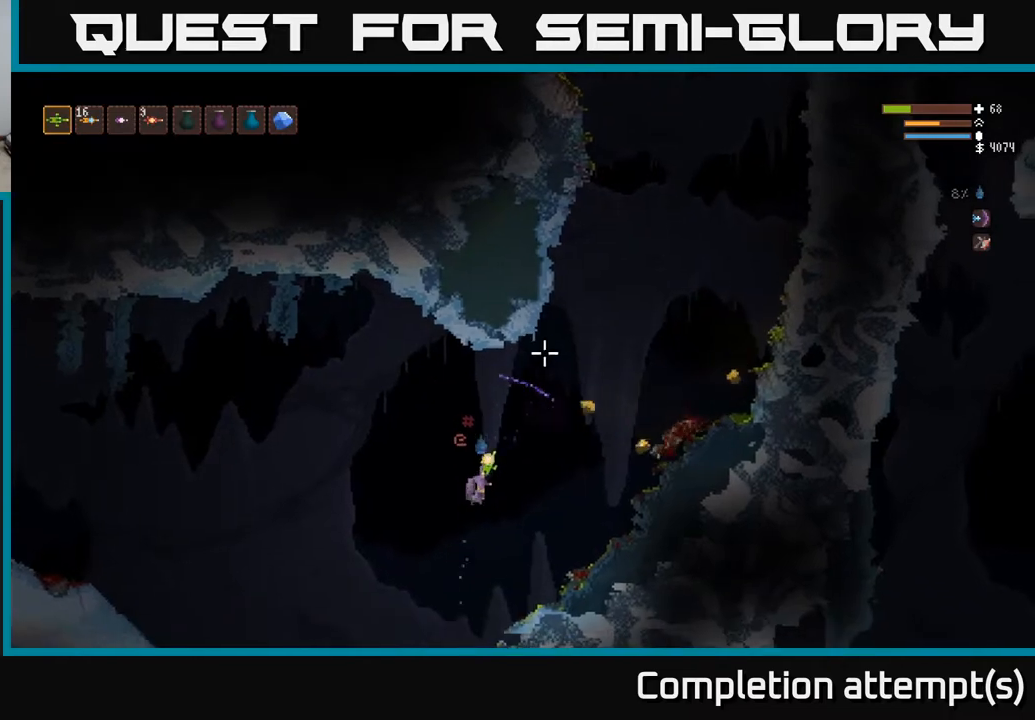
{"buttons": [], "left_stick": "left", "right_stick": "up-right", "events": [[200, "L2", "down"], [217, "left_stick", "up-left"], [283, "left_stick", "left"], [417, "L2", "up"]]}
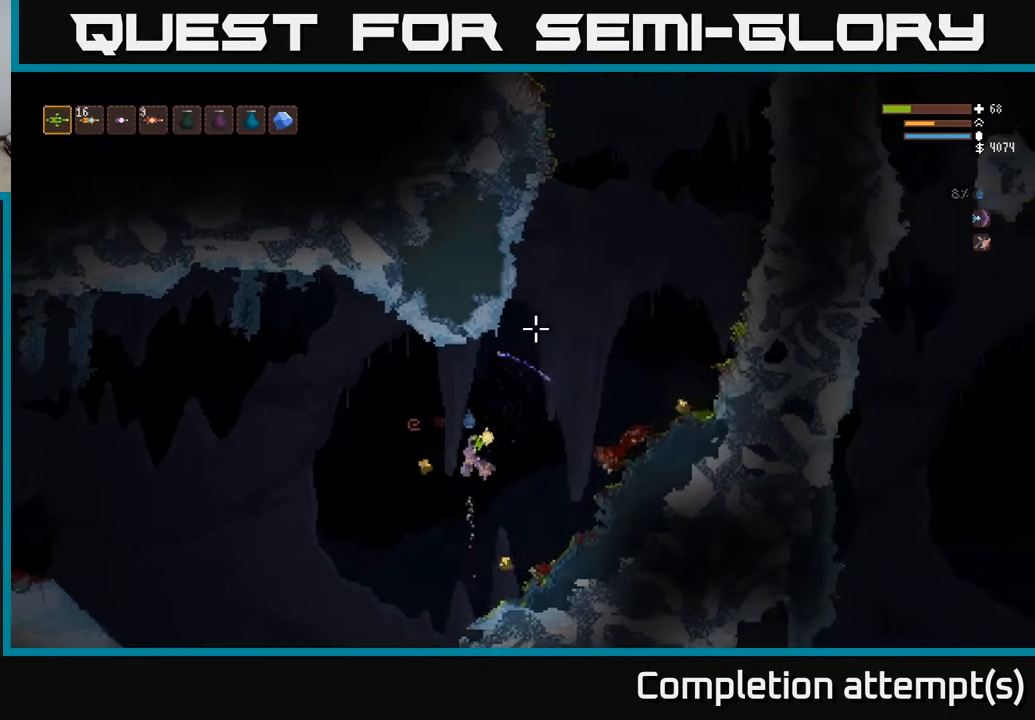
{"buttons": [], "left_stick": "center", "right_stick": "up-right", "events": [[367, "left_stick", "center"]]}
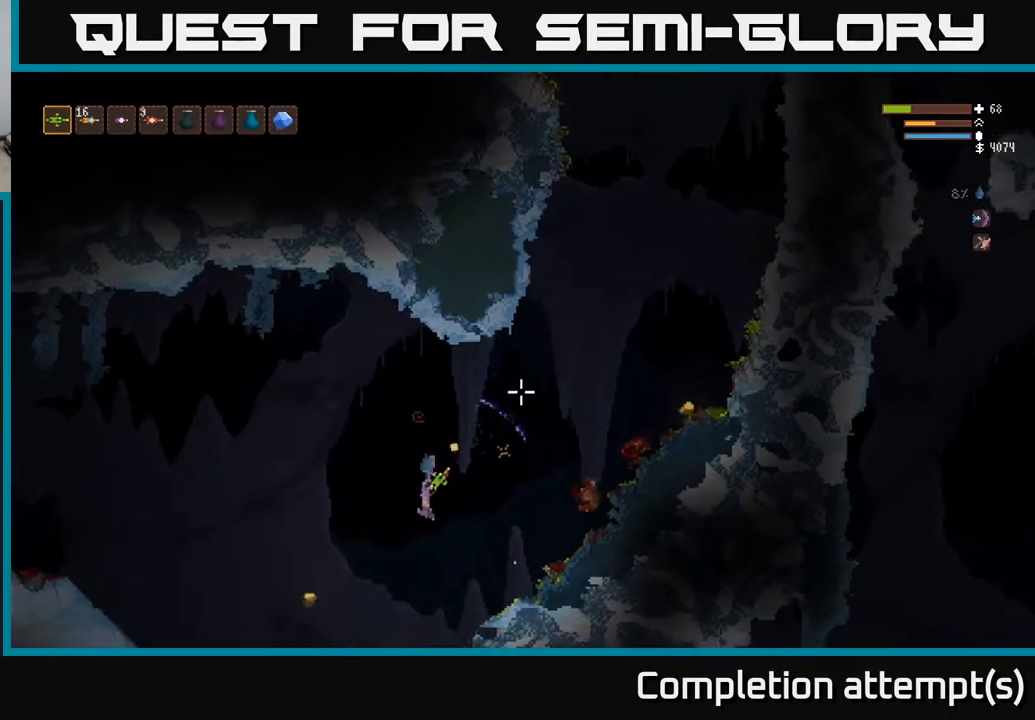
{"buttons": ["L2"], "left_stick": "left", "right_stick": "up-right", "events": [[217, "left_stick", "left"], [333, "left_stick", "center"], [400, "left_stick", "left"], [433, "L2", "down"]]}
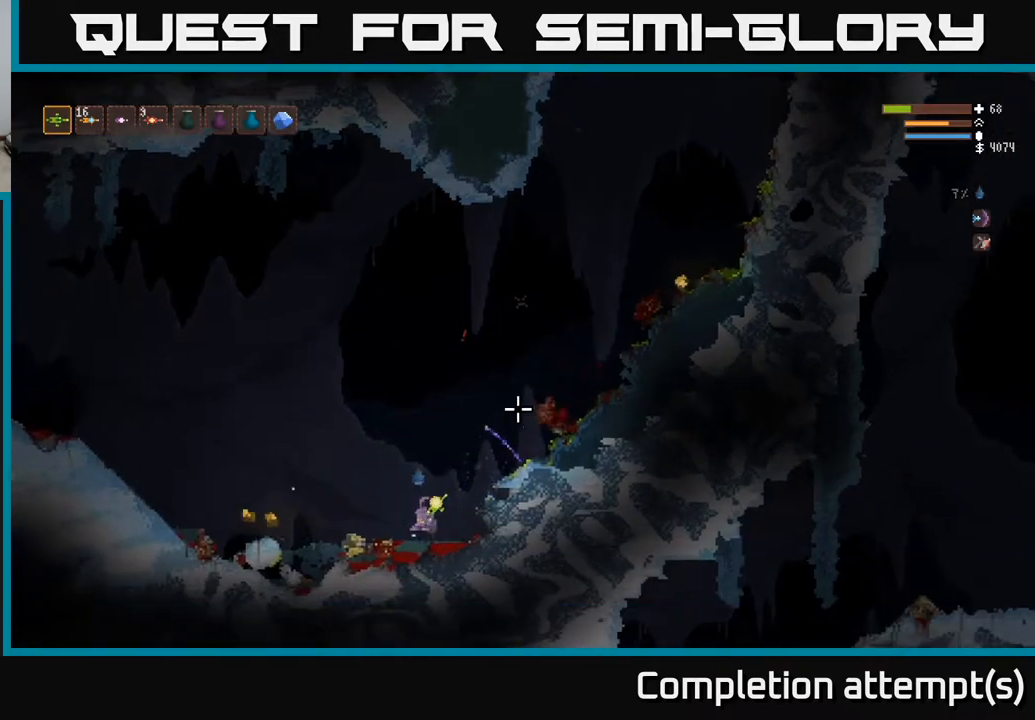
{"buttons": [], "left_stick": "left", "right_stick": "up-right", "events": [[83, "L2", "up"]]}
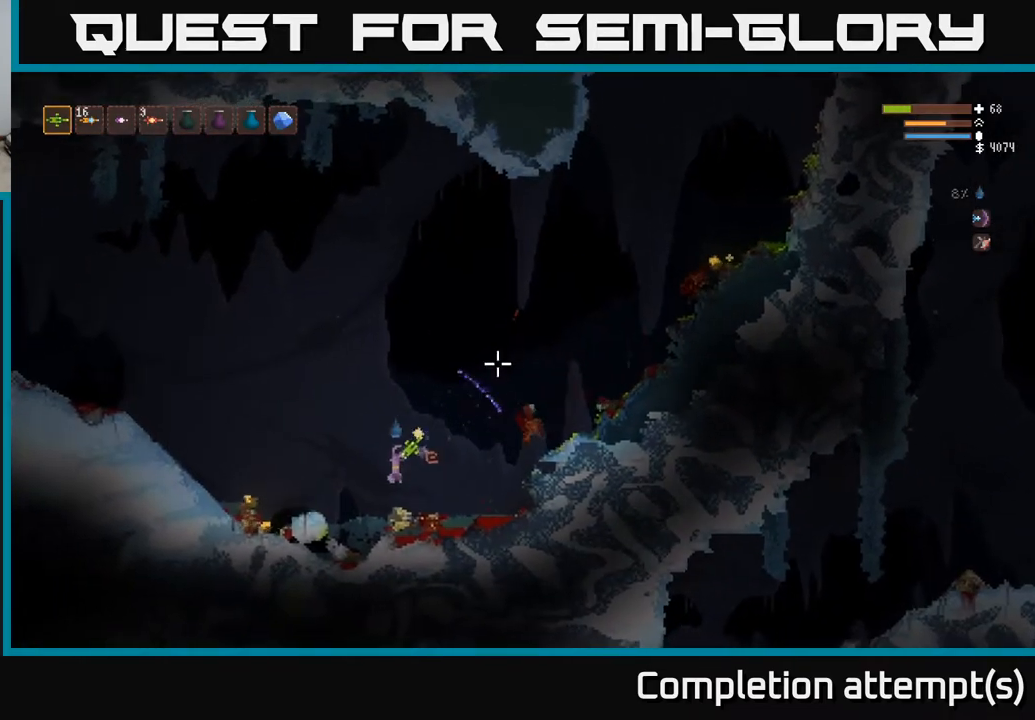
{"buttons": ["L2"], "left_stick": "left", "right_stick": "up-right", "events": [[17, "L2", "down"], [183, "L2", "up"], [483, "L2", "down"]]}
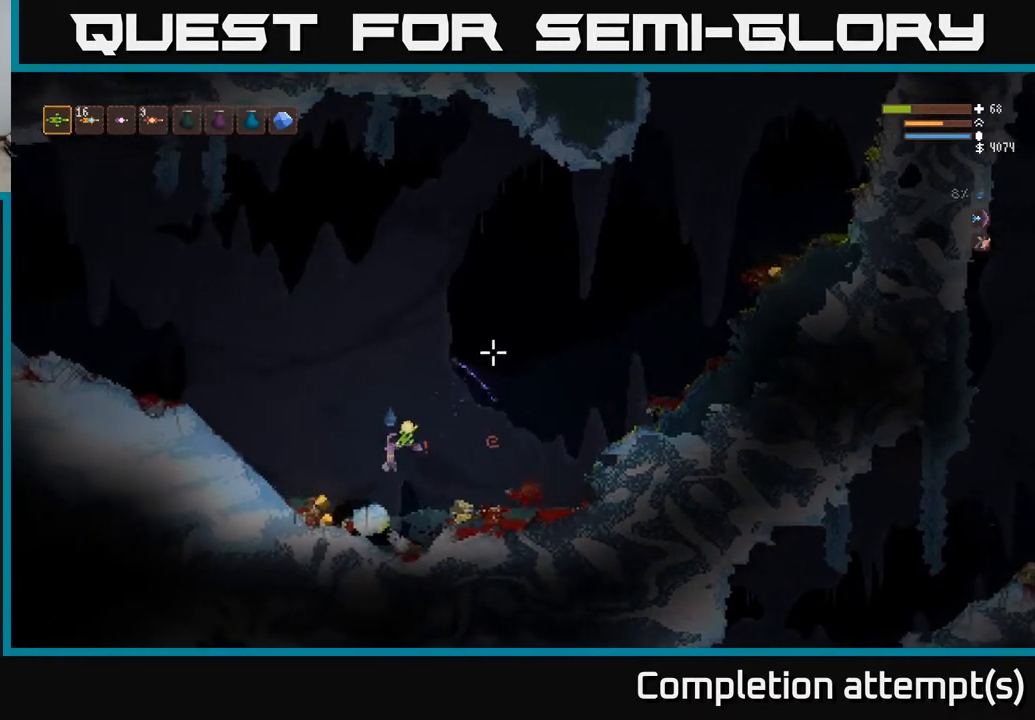
{"buttons": [], "left_stick": "center", "right_stick": "up-right", "events": [[83, "L2", "up"], [500, "left_stick", "center"]]}
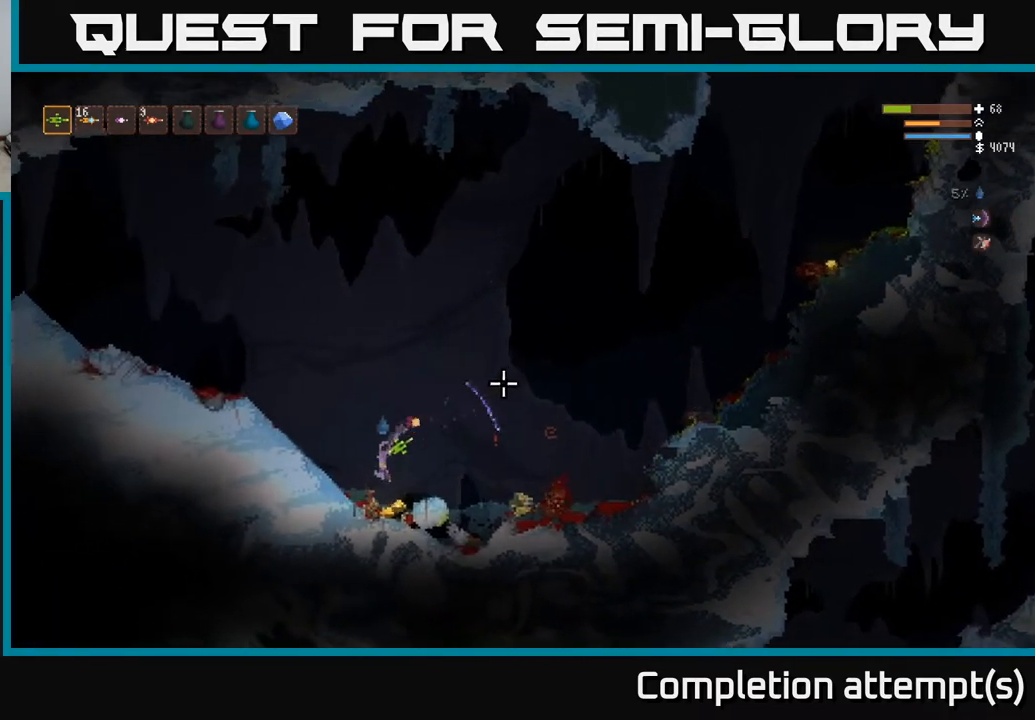
{"buttons": [], "left_stick": "right", "right_stick": "up-right", "events": [[67, "left_stick", "right"], [217, "L2", "down"], [483, "L2", "up"]]}
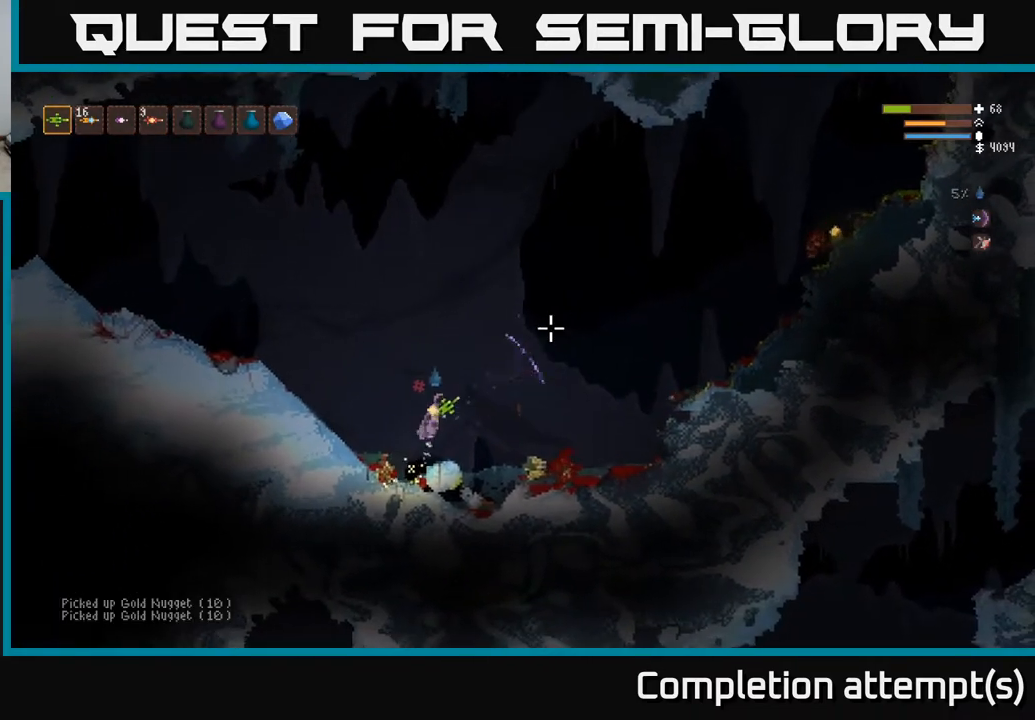
{"buttons": [], "left_stick": "right", "right_stick": "up-right", "events": [[217, "L2", "down"], [433, "L2", "up"]]}
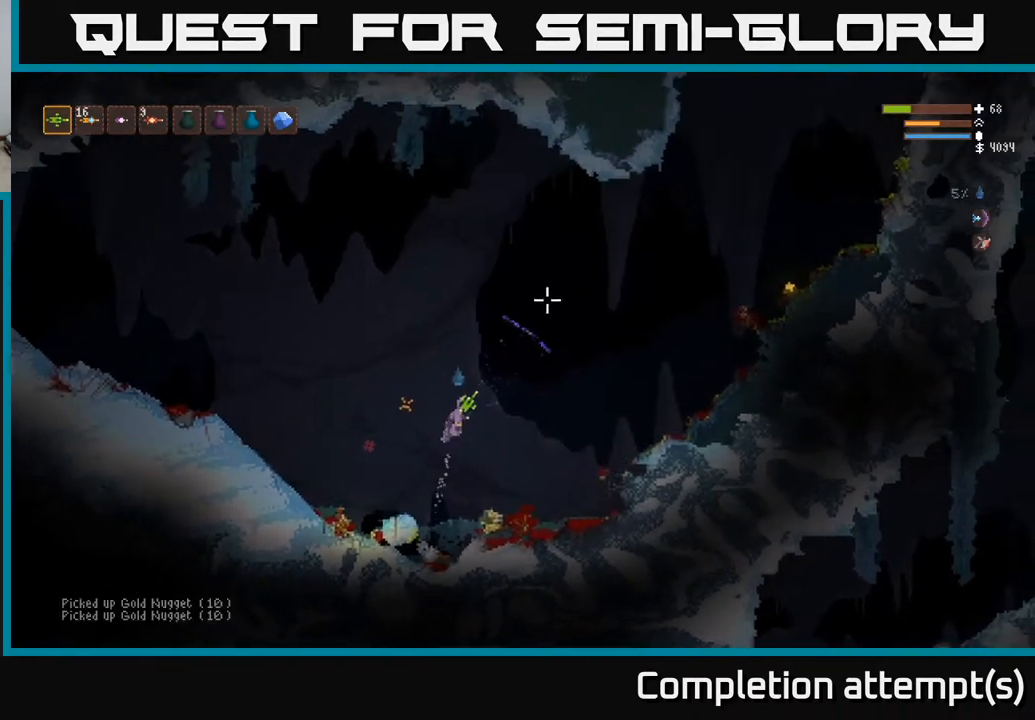
{"buttons": [], "left_stick": "right", "right_stick": "up-right", "events": [[367, "L2", "down"], [500, "L2", "up"]]}
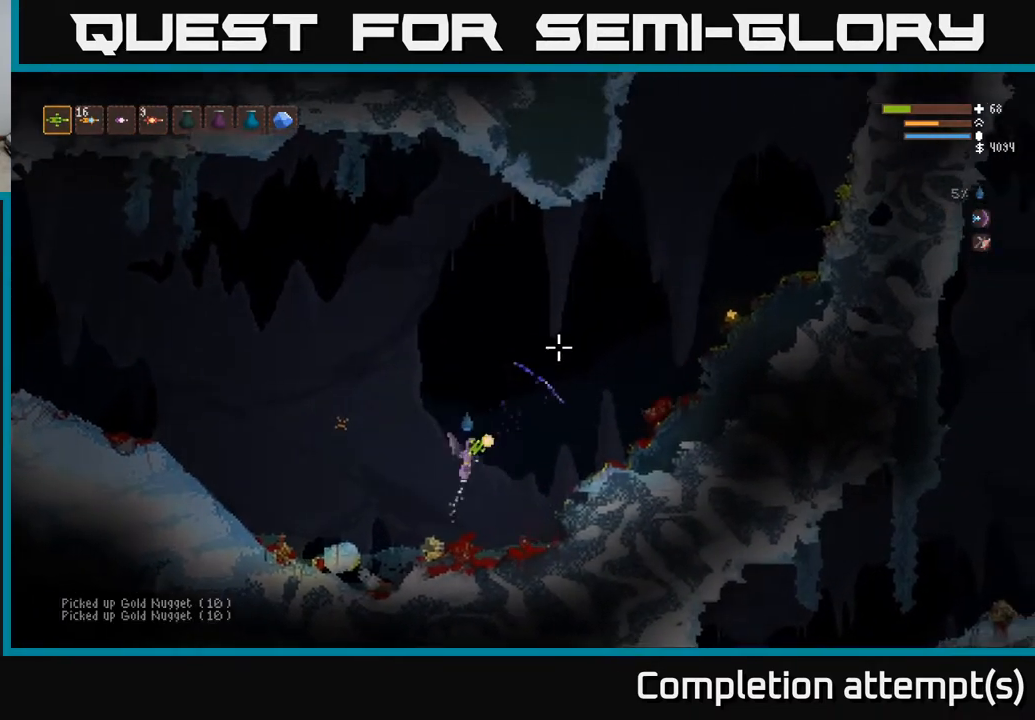
{"buttons": ["L2"], "left_stick": "right", "right_stick": "up-right", "events": [[233, "L2", "down"], [383, "L2", "up"], [483, "L2", "down"]]}
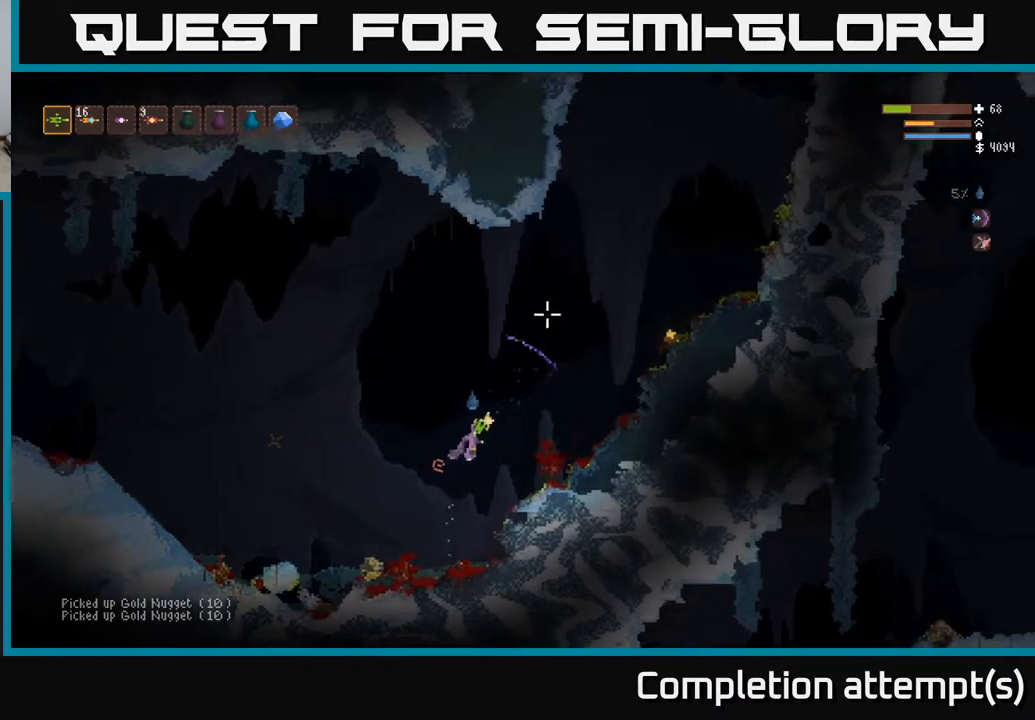
{"buttons": [], "left_stick": "right", "right_stick": "up", "events": [[67, "right_stick", "up"], [450, "L2", "up"]]}
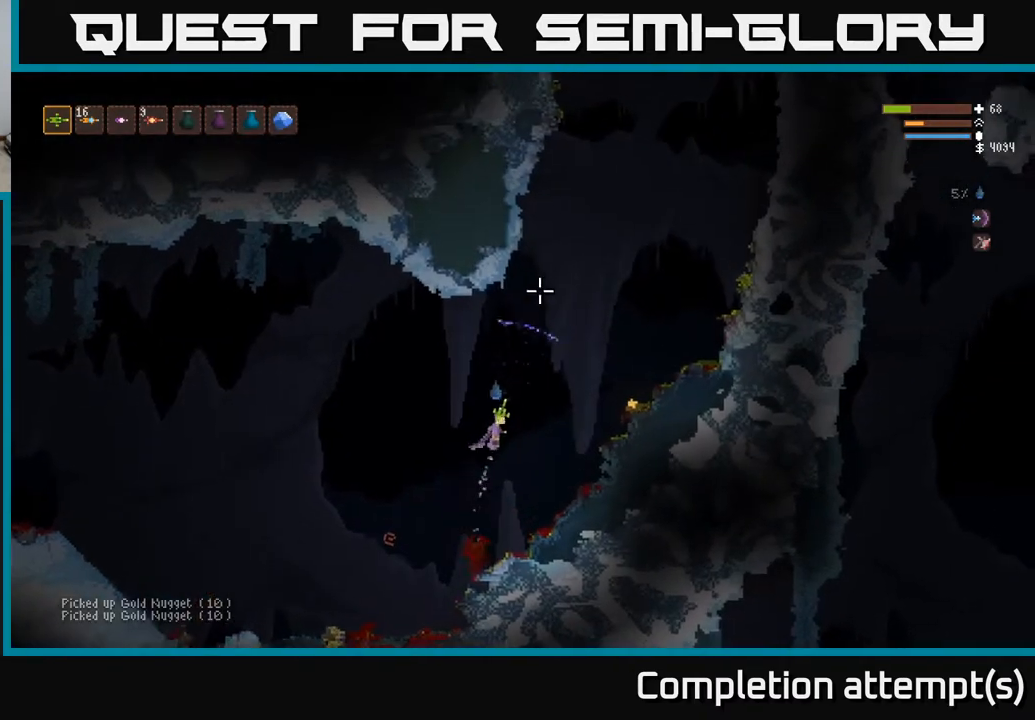
{"buttons": [], "left_stick": "right", "right_stick": "up", "events": [[167, "L2", "down"], [367, "L2", "up"]]}
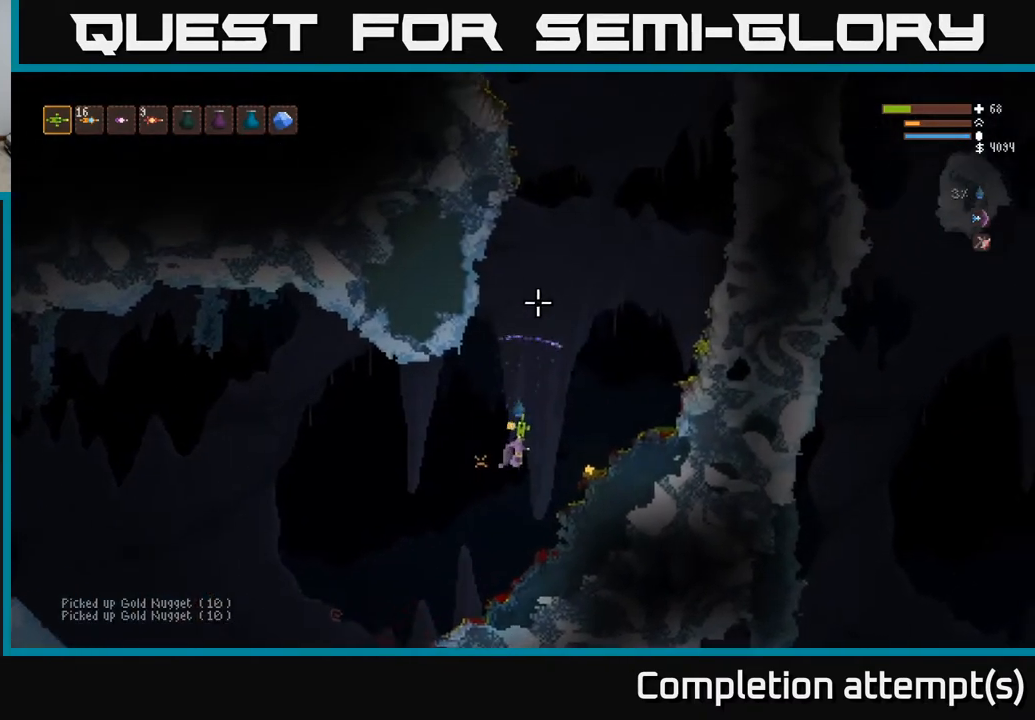
{"buttons": [], "left_stick": "center", "right_stick": "up", "events": [[367, "left_stick", "center"]]}
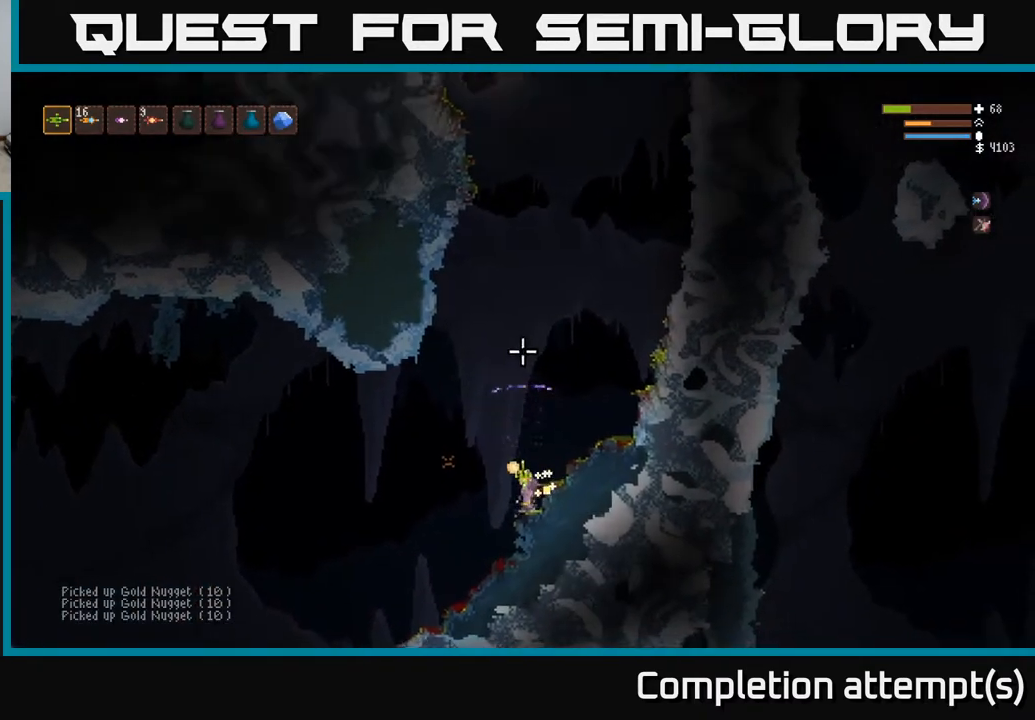
{"buttons": ["L2"], "left_stick": "left", "right_stick": "up", "events": [[383, "left_stick", "left"], [450, "L2", "down"]]}
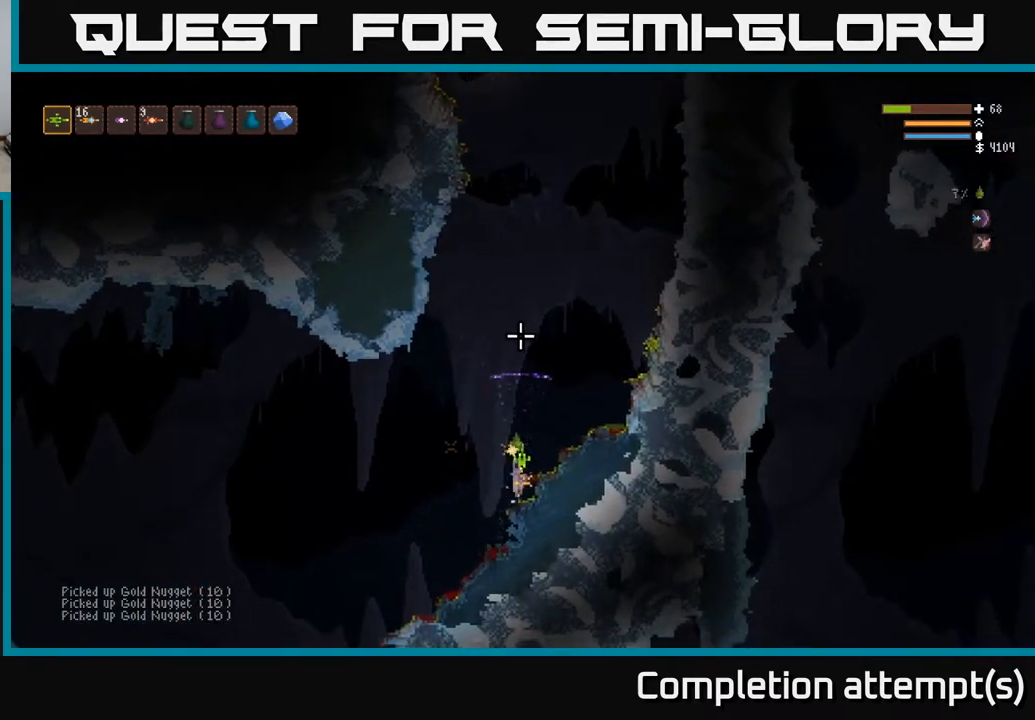
{"buttons": ["L2"], "left_stick": "right", "right_stick": "up", "events": [[383, "left_stick", "center"], [450, "left_stick", "right"]]}
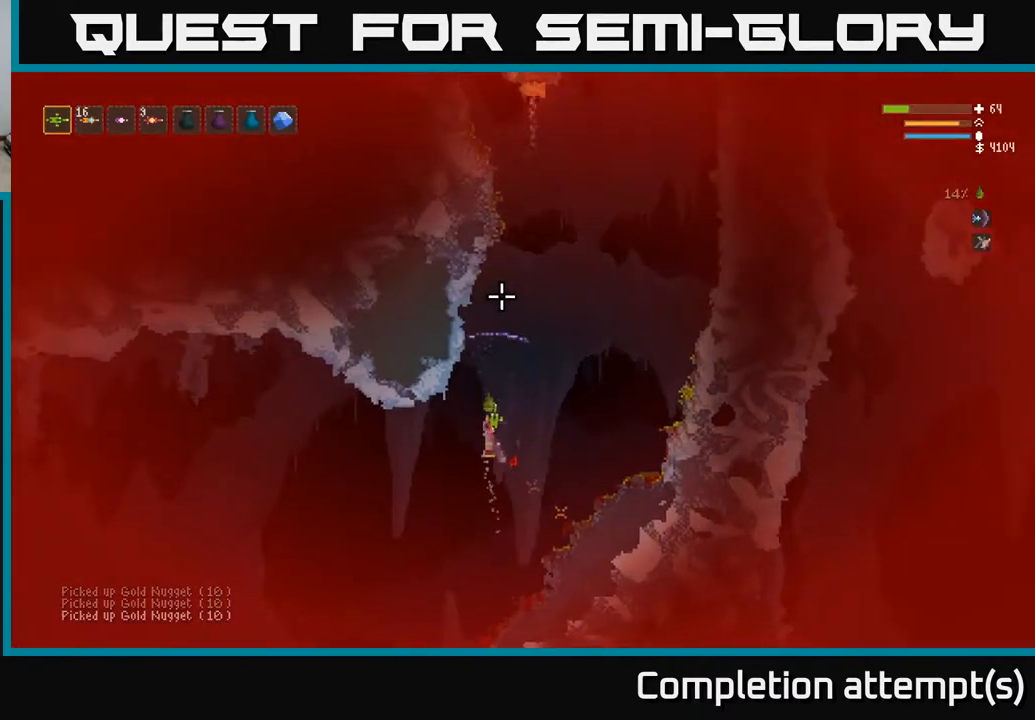
{"buttons": [], "left_stick": "left", "right_stick": "up", "events": [[67, "L2", "up"], [83, "left_stick", "left"]]}
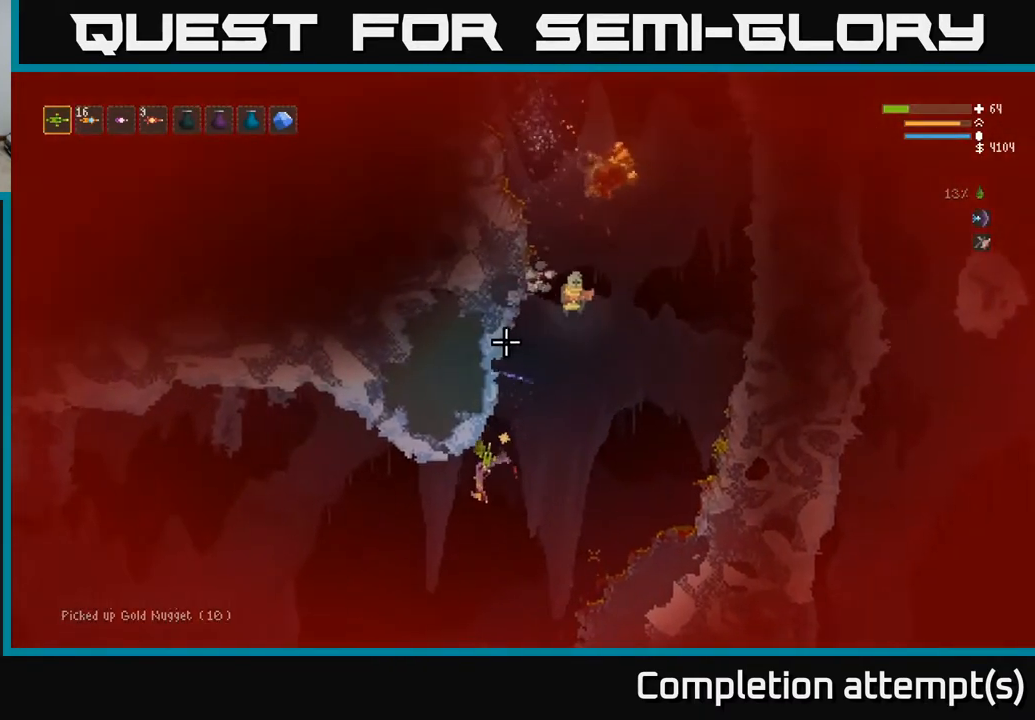
{"buttons": [], "left_stick": "left", "right_stick": "right", "events": [[250, "L2", "down"], [367, "right_stick", "right"], [383, "L2", "up"]]}
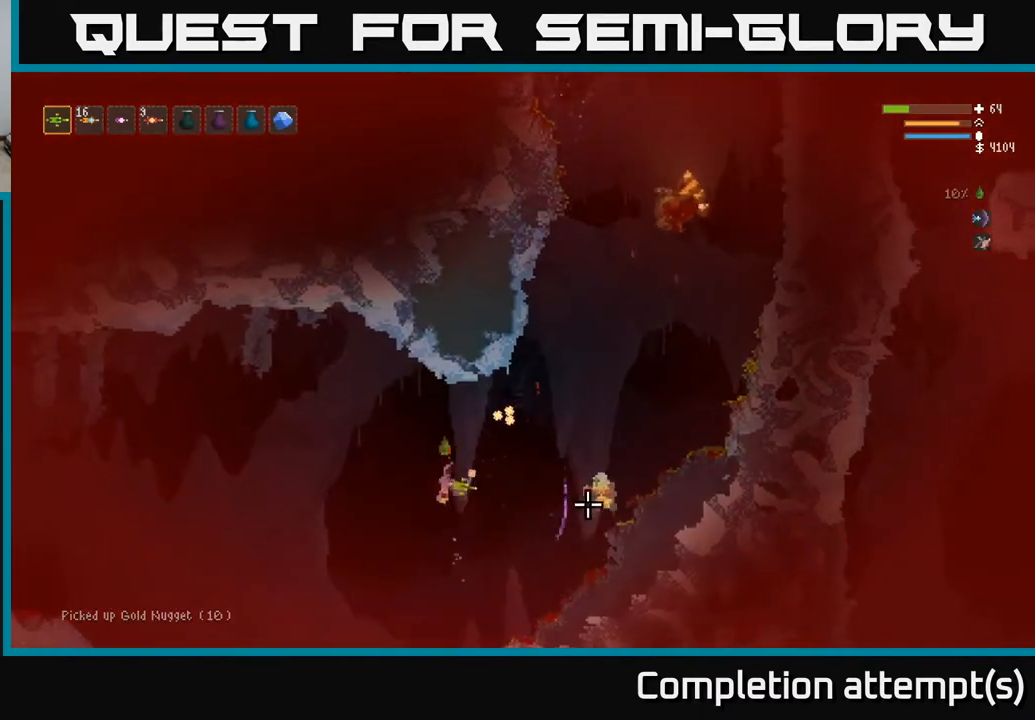
{"buttons": ["L2"], "left_stick": "left", "right_stick": "down-right", "events": [[17, "right_stick", "center"], [117, "L2", "down"], [200, "right_stick", "up-right"], [417, "right_stick", "down-right"]]}
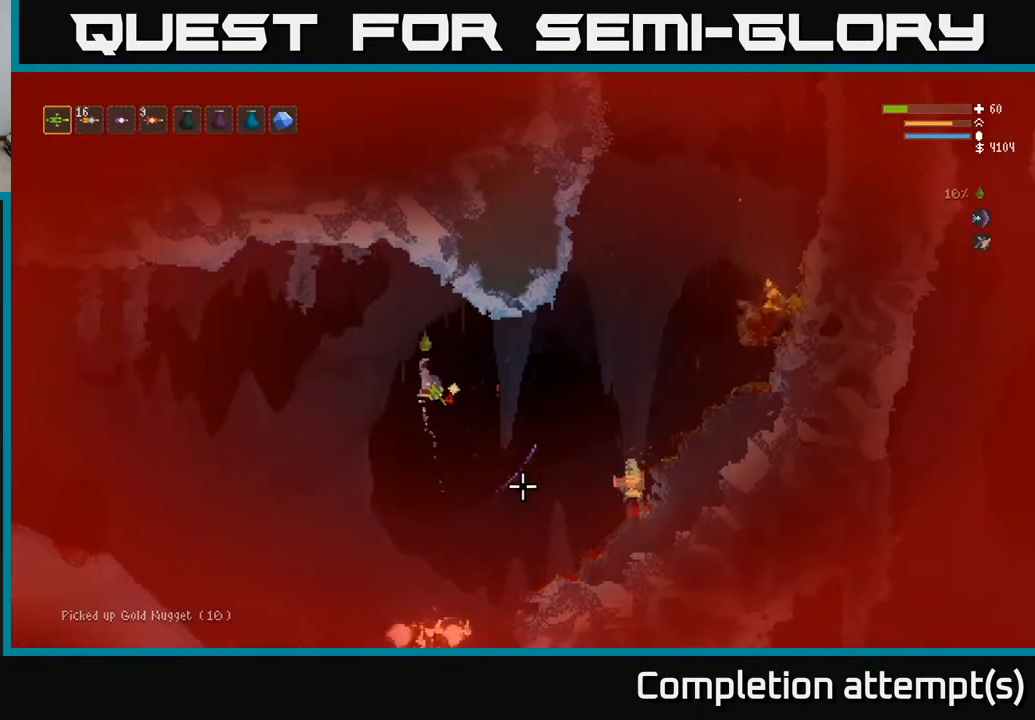
{"buttons": [], "left_stick": "left", "right_stick": "down-right", "events": [[133, "L2", "up"]]}
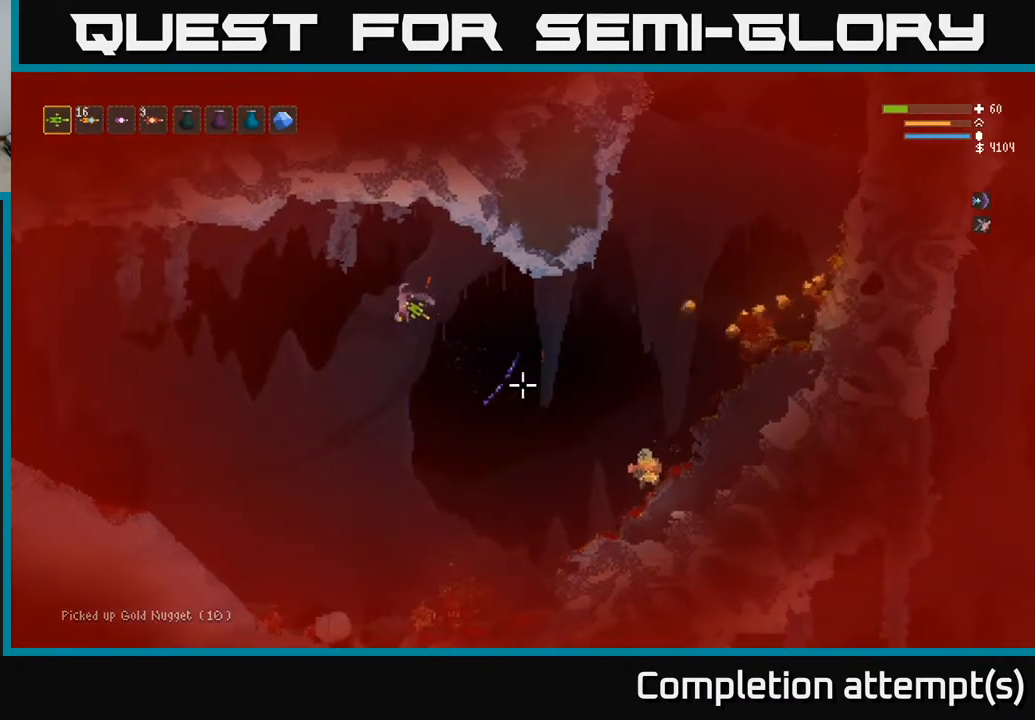
{"buttons": ["R2"], "left_stick": "left", "right_stick": "down-right", "events": [[233, "L2", "down"], [433, "R2", "down"], [467, "L2", "up"]]}
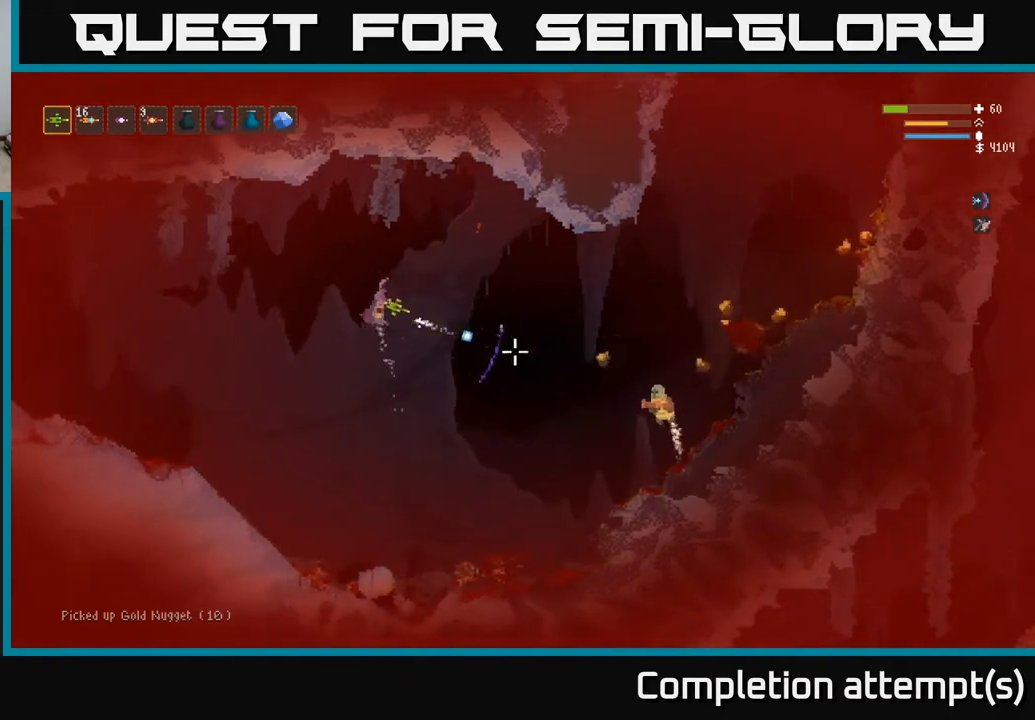
{"buttons": [], "left_stick": "left", "right_stick": "down-right", "events": [[33, "R2", "up"], [150, "L2", "down"], [167, "R2", "down"], [283, "R2", "up"], [300, "L2", "up"]]}
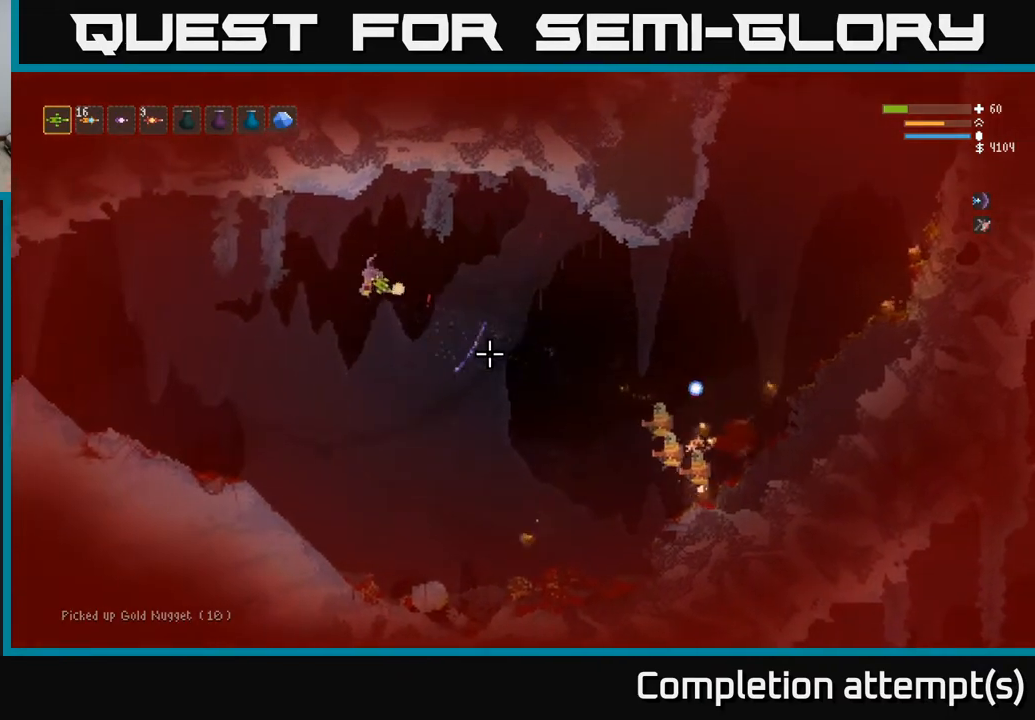
{"buttons": ["R1"], "left_stick": "left", "right_stick": "down-right", "events": [[200, "R2", "down"], [217, "L2", "down"], [267, "R2", "up"], [350, "L2", "up"], [450, "R1", "down"]]}
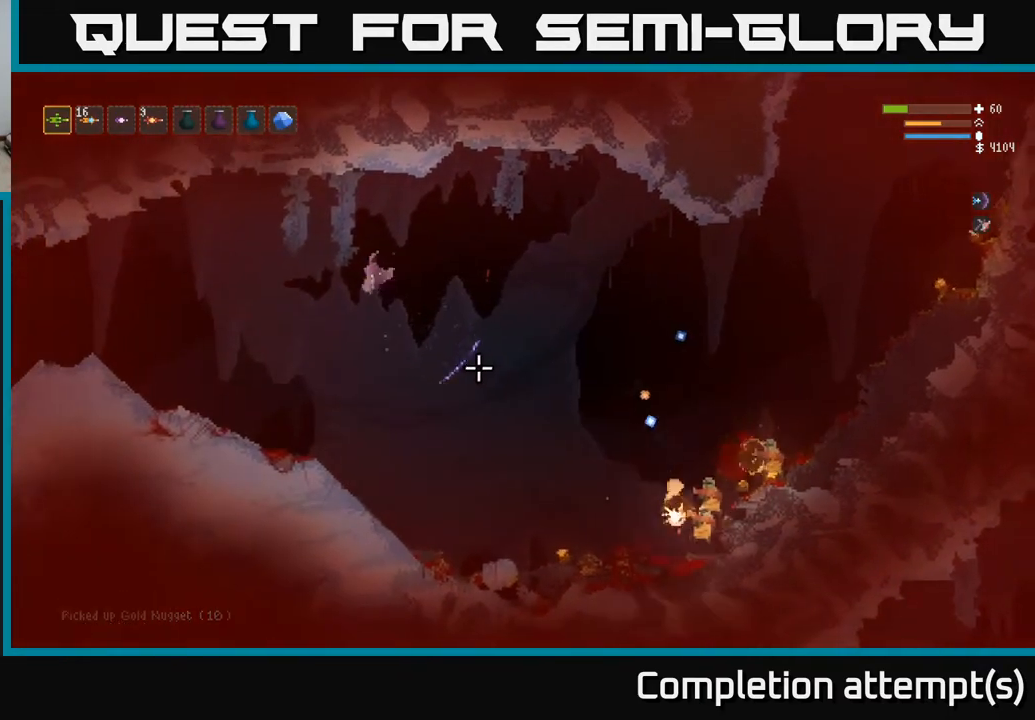
{"buttons": [], "left_stick": "left", "right_stick": "down-right", "events": [[17, "R1", "up"], [100, "R1", "down"], [150, "R1", "up"], [233, "L2", "down"], [267, "R2", "down"], [317, "L2", "up"], [333, "R2", "up"]]}
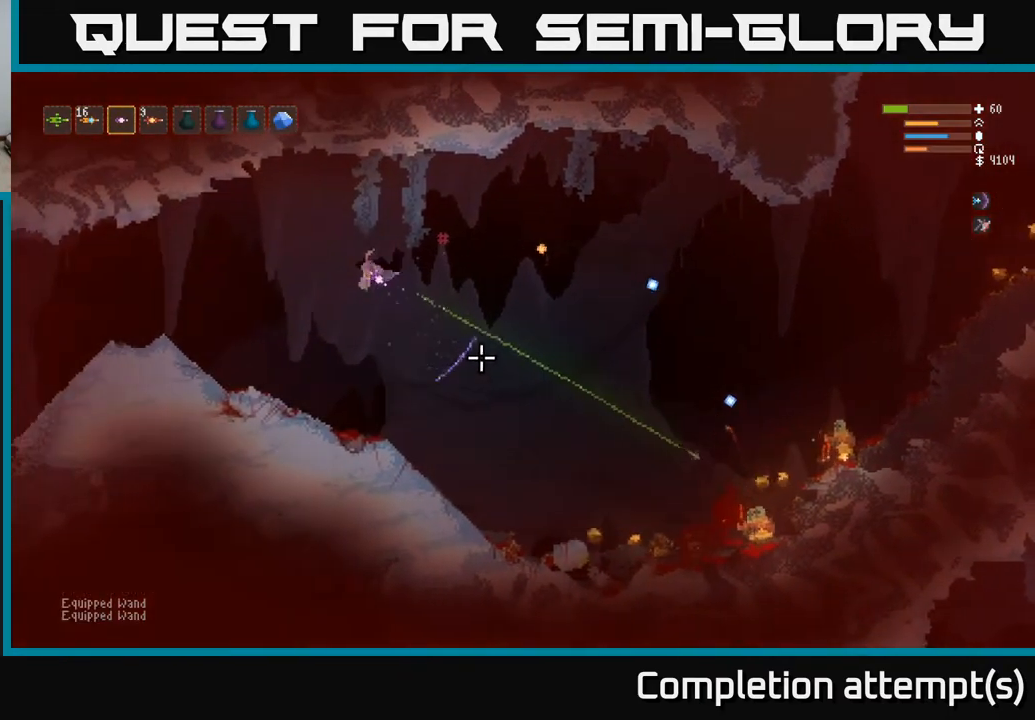
{"buttons": ["L1"], "left_stick": "left", "right_stick": "right", "events": [[83, "right_stick", "right"], [117, "L2", "down"], [267, "L2", "up"], [433, "L1", "down"]]}
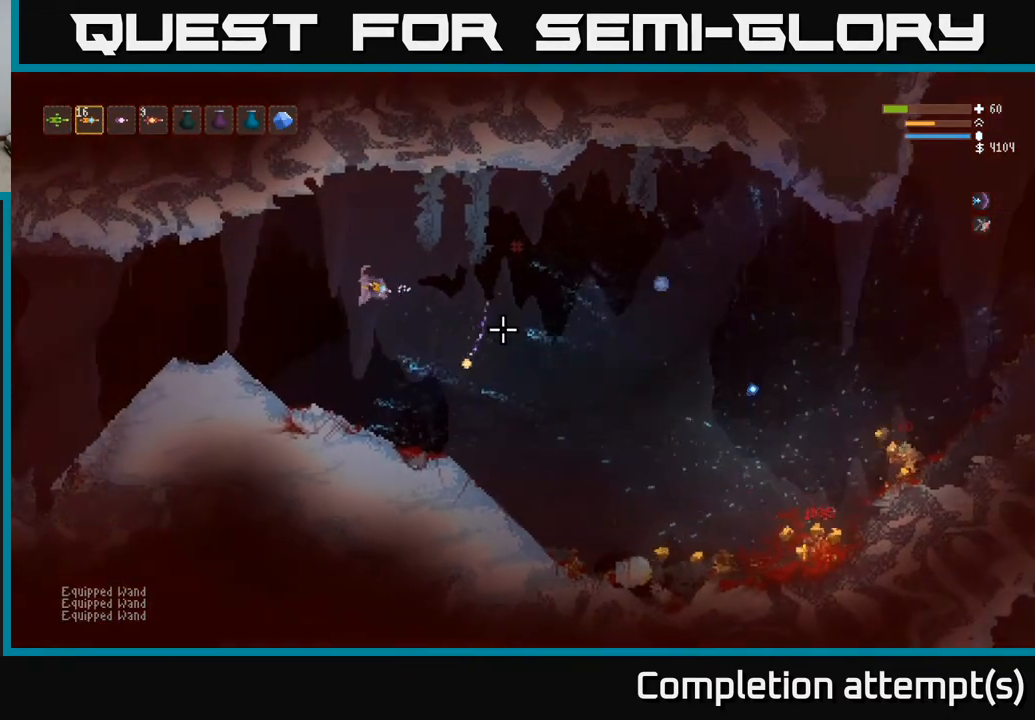
{"buttons": ["L2"], "left_stick": "right", "right_stick": "right", "events": [[33, "L1", "up"], [117, "L1", "down"], [183, "L1", "up"], [250, "L2", "down"], [283, "left_stick", "center"], [350, "left_stick", "right"]]}
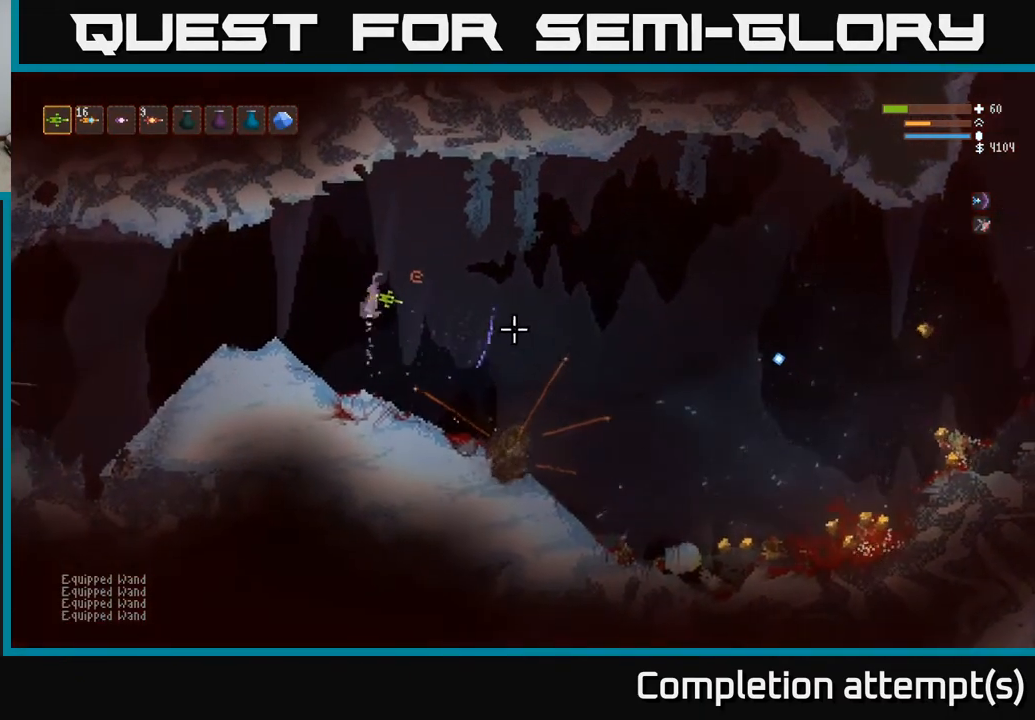
{"buttons": [], "left_stick": "right", "right_stick": "right", "events": [[17, "L2", "up"], [183, "L2", "down"], [317, "L2", "up"]]}
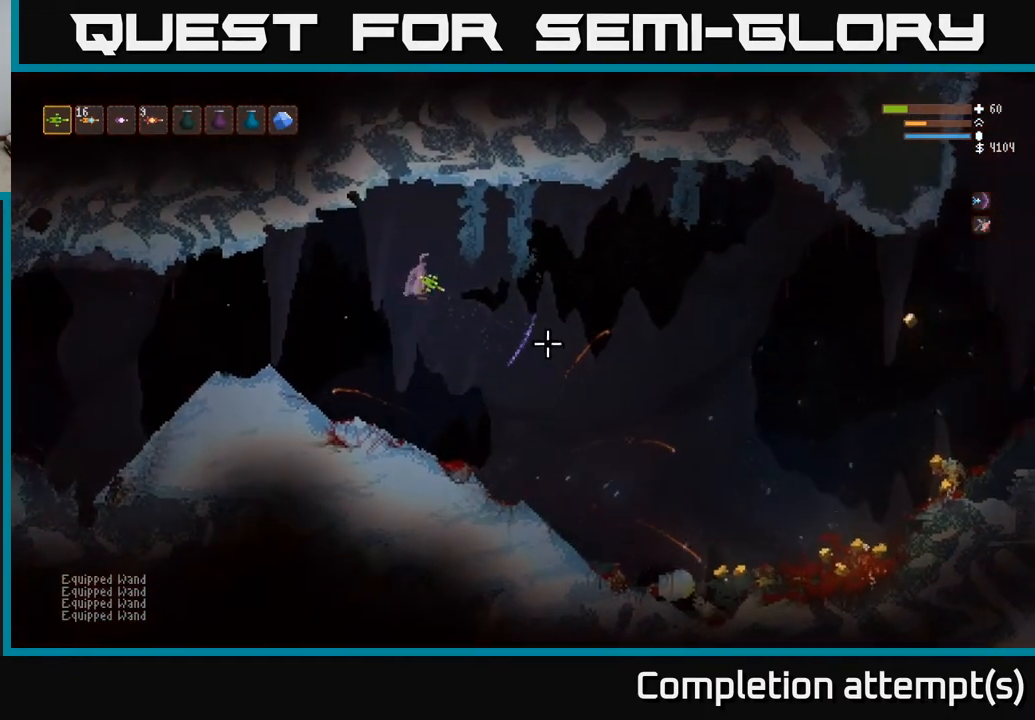
{"buttons": ["L2"], "left_stick": "right", "right_stick": "right", "events": [[400, "L2", "down"]]}